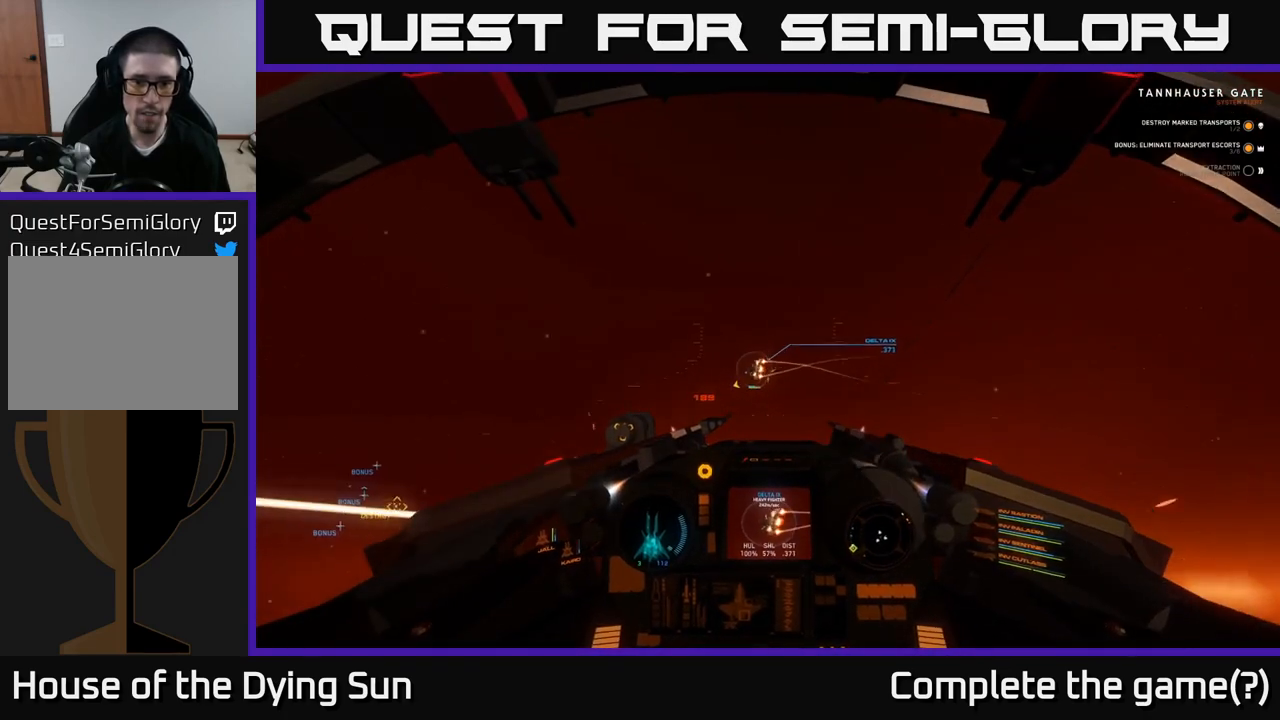
Gameplay with a controller (Xbox layout); each line is a JSON object with the inputs held at the frame after it. "events" lists button and stick changes between this image and that frame as [ms after this image, input, new state], when the widget could be followed in between.
{"buttons": ["R2"], "left_stick": "left", "right_stick": "down", "events": [[83, "left_stick", "center"], [117, "L2", "down"], [133, "right_stick", "up"], [150, "R2", "down"], [267, "L2", "up"], [267, "R2", "up"], [333, "right_stick", "down-left"], [350, "left_stick", "left"], [400, "right_stick", "down"], [467, "R2", "down"]]}
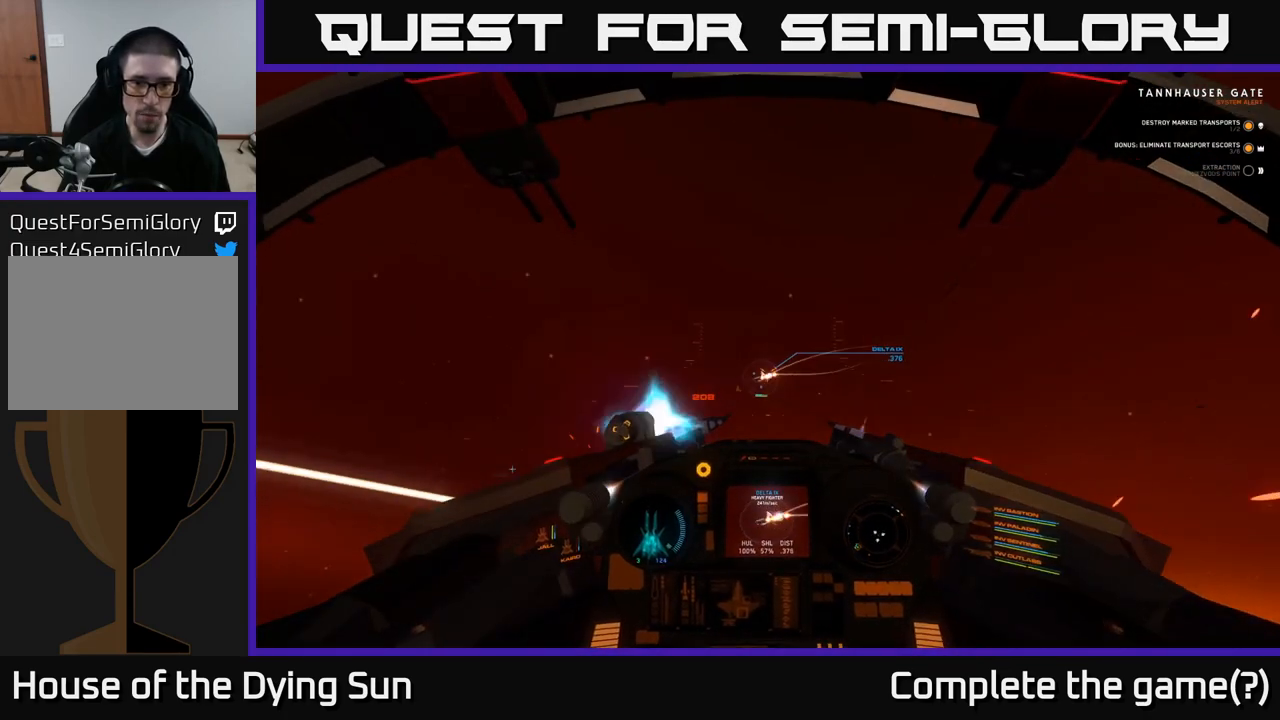
{"buttons": ["L2"], "left_stick": "center", "right_stick": "center", "events": [[50, "right_stick", "left"], [83, "R2", "up"], [167, "left_stick", "center"], [283, "left_stick", "left"], [300, "right_stick", "down-left"], [333, "R2", "down"], [400, "L2", "down"], [400, "R2", "up"], [417, "left_stick", "center"], [433, "right_stick", "center"]]}
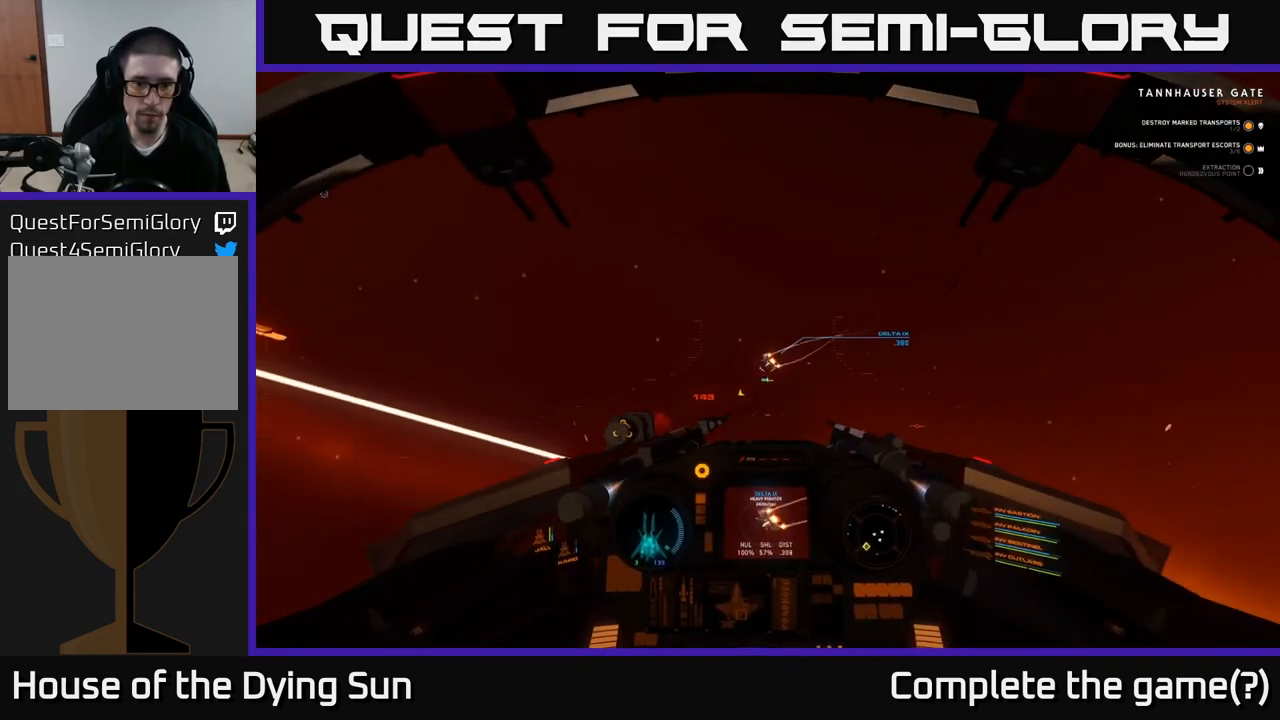
{"buttons": [], "left_stick": "center", "right_stick": "down", "events": [[50, "right_stick", "left"], [217, "L2", "up"], [267, "left_stick", "left"], [317, "R2", "down"], [433, "R2", "up"], [433, "left_stick", "center"], [467, "right_stick", "down"]]}
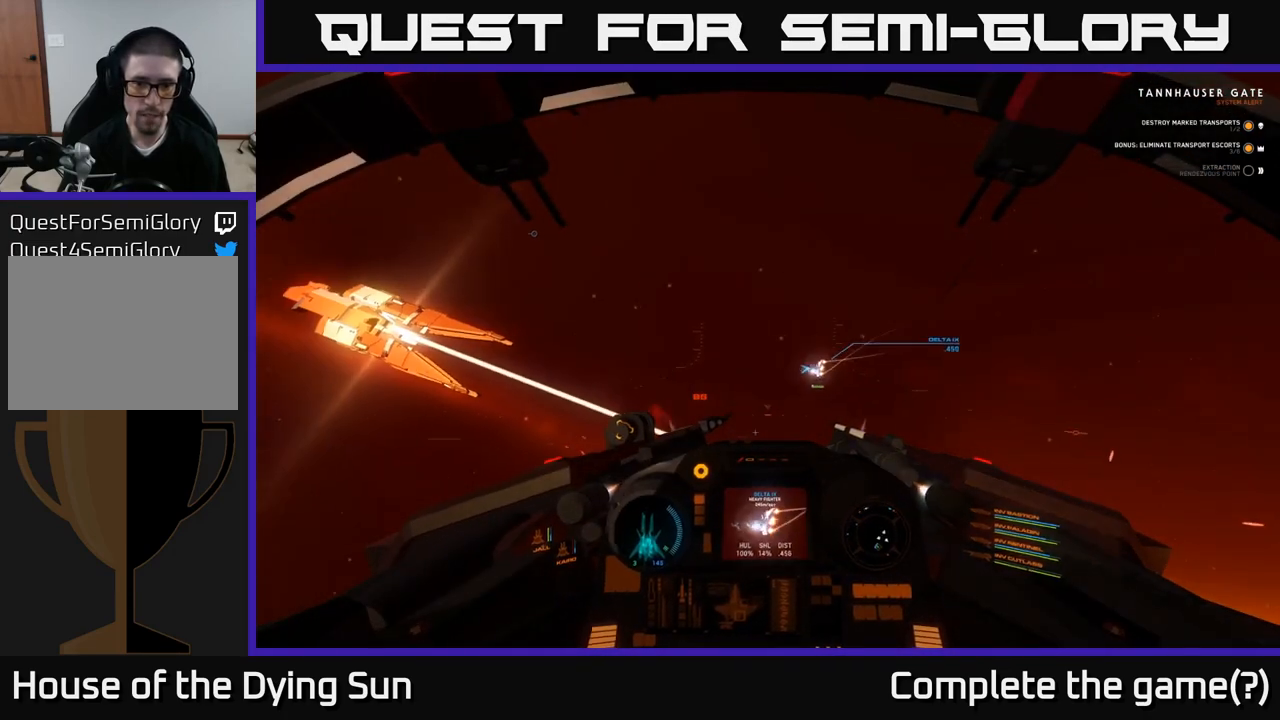
{"buttons": ["L2"], "left_stick": "center", "right_stick": "center", "events": [[33, "right_stick", "down-right"], [117, "left_stick", "left"], [167, "right_stick", "up"], [267, "L2", "down"], [300, "left_stick", "center"], [383, "right_stick", "center"]]}
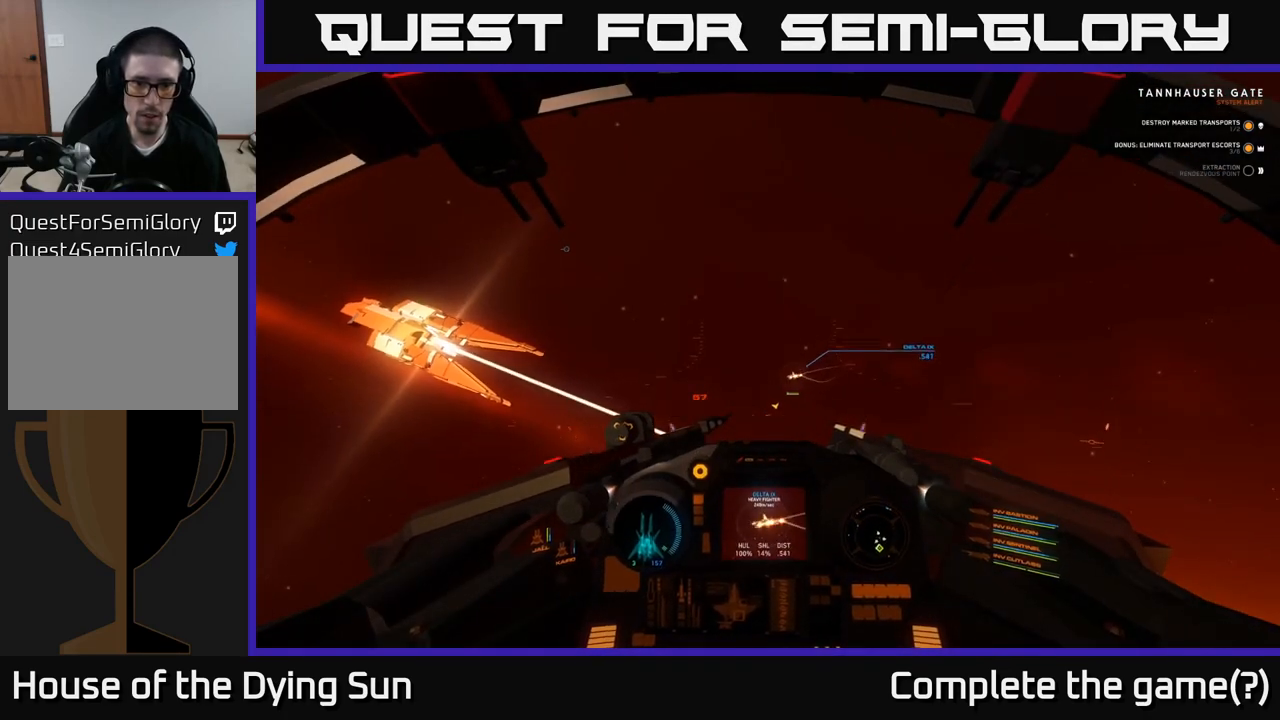
{"buttons": ["R2"], "left_stick": "center", "right_stick": "up-left", "events": [[17, "right_stick", "down"], [33, "left_stick", "left"], [83, "R2", "down"], [167, "R2", "up"], [183, "left_stick", "center"], [183, "right_stick", "center"], [300, "right_stick", "up"], [317, "L2", "up"], [467, "R2", "down"], [467, "right_stick", "up-left"]]}
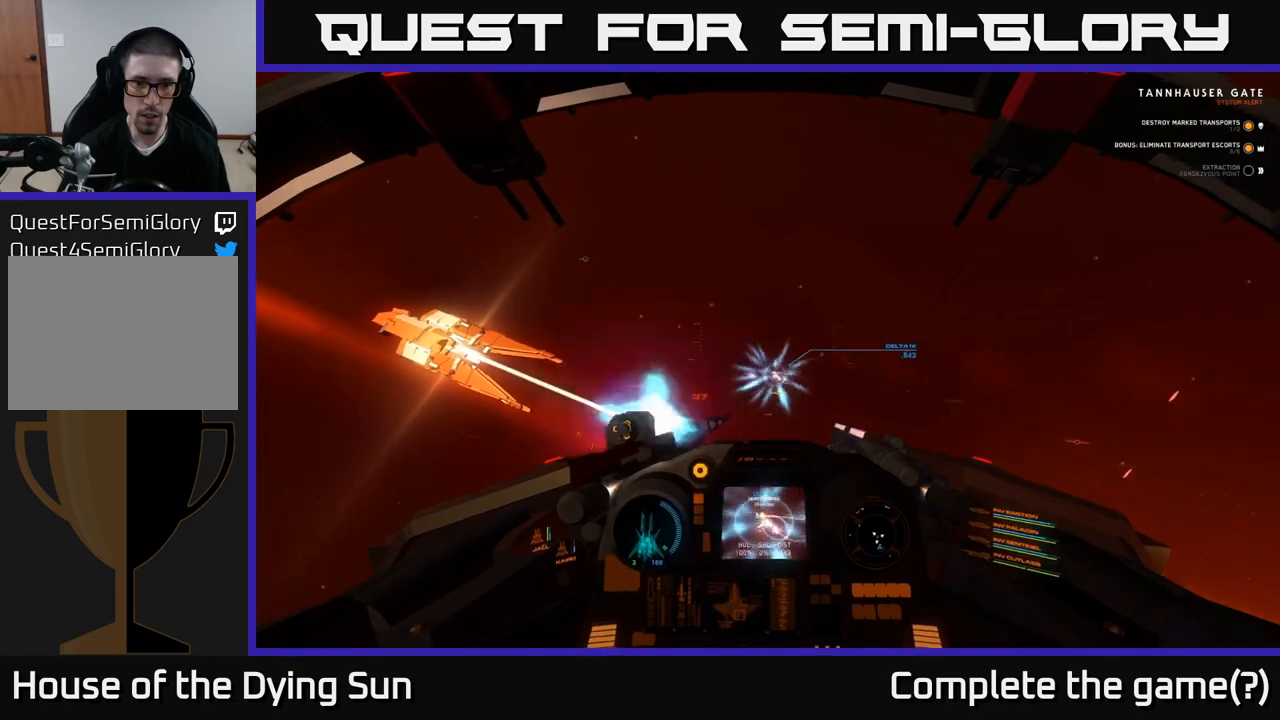
{"buttons": [], "left_stick": "center", "right_stick": "down-right", "events": [[33, "L2", "down"], [50, "right_stick", "left"], [100, "R2", "up"], [100, "left_stick", "left"], [133, "right_stick", "center"], [183, "L2", "up"], [200, "L2", "down"], [250, "left_stick", "center"], [267, "Y", "down"], [333, "L2", "up"], [350, "Y", "up"], [483, "right_stick", "down-right"]]}
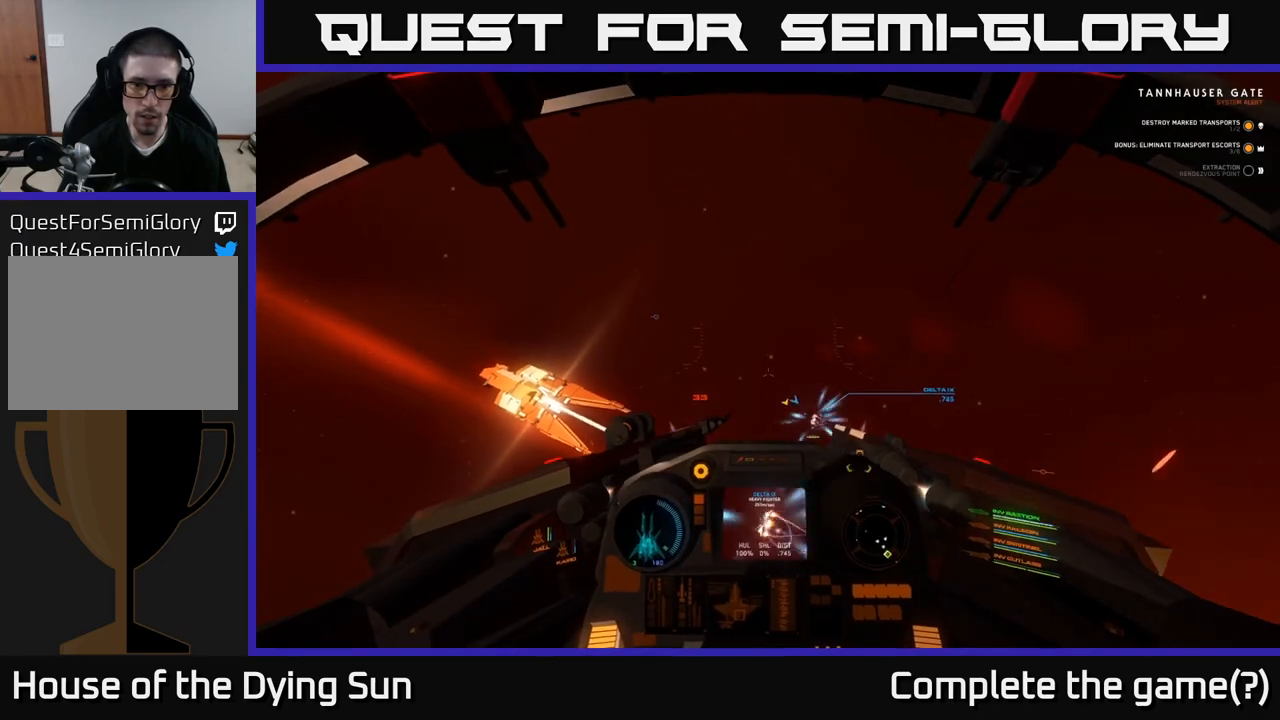
{"buttons": ["L2"], "left_stick": "center", "right_stick": "center", "events": [[200, "L2", "down"], [300, "right_stick", "center"]]}
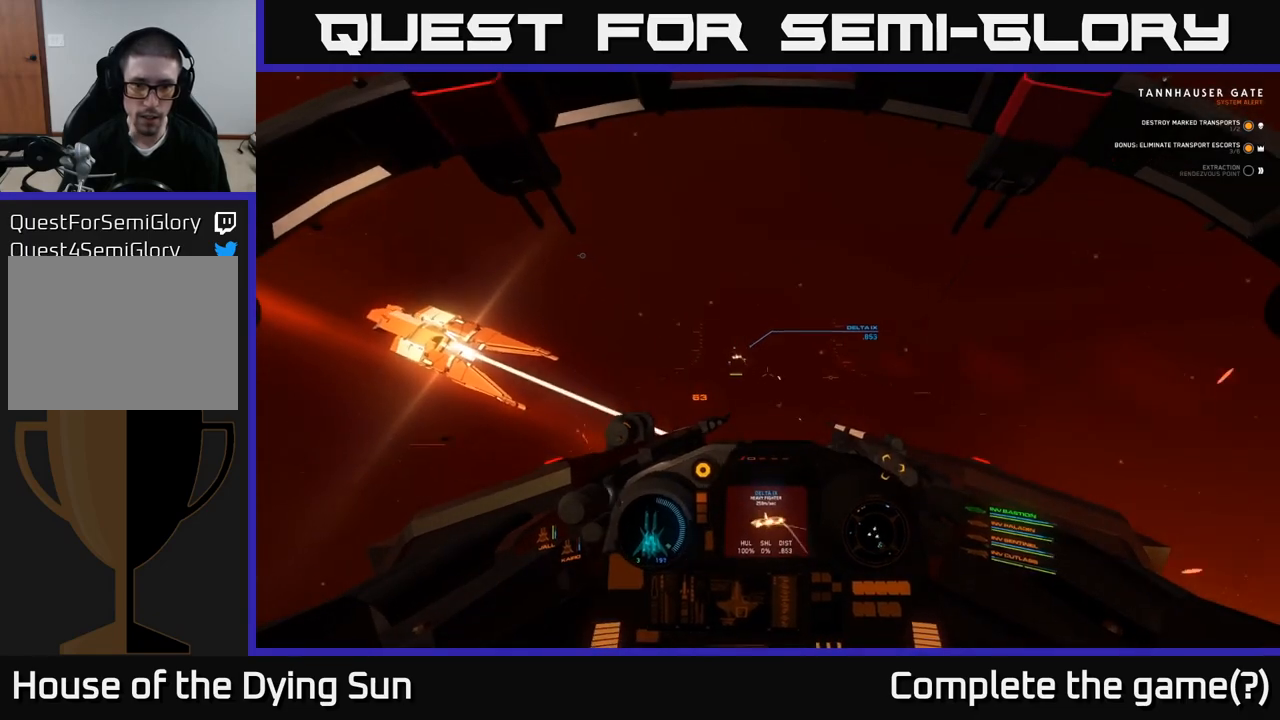
{"buttons": ["L2"], "left_stick": "center", "right_stick": "up-left", "events": [[17, "right_stick", "up-left"], [117, "right_stick", "center"], [233, "right_stick", "left"], [333, "right_stick", "up-left"]]}
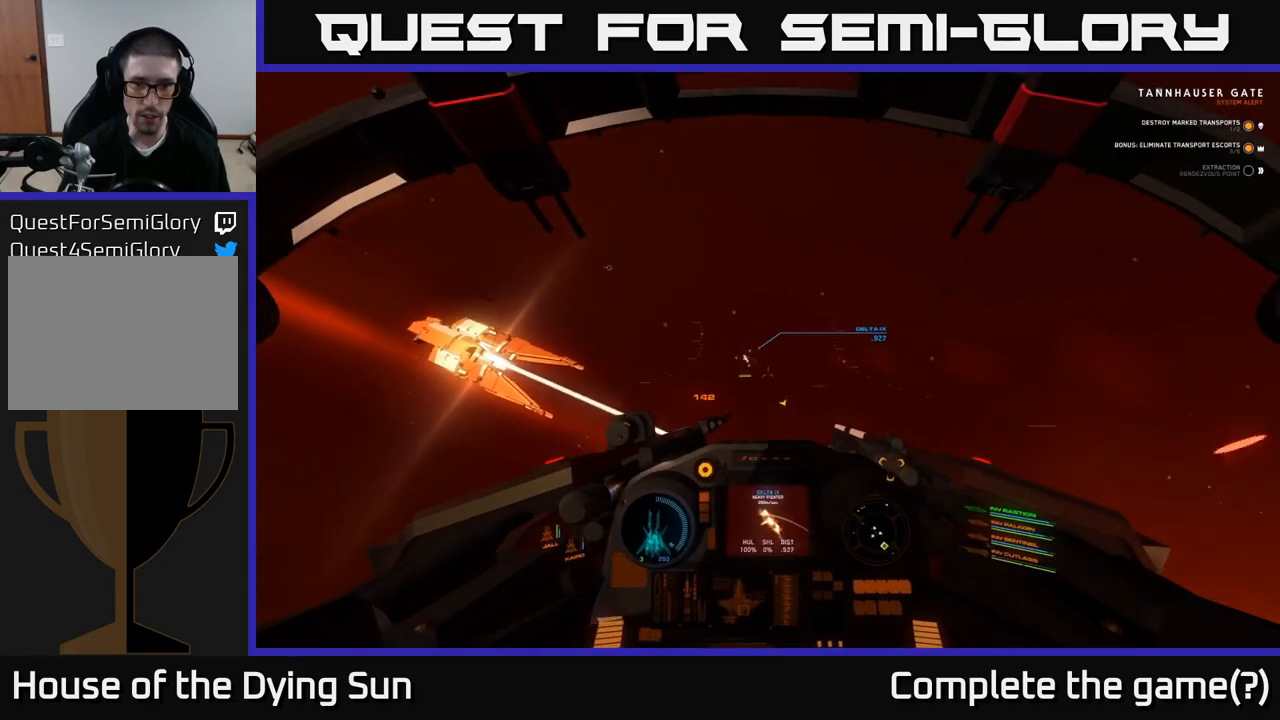
{"buttons": ["L2"], "left_stick": "center", "right_stick": "center", "events": [[17, "right_stick", "center"], [200, "right_stick", "right"], [283, "R2", "down"], [333, "right_stick", "down"], [400, "R2", "up"], [467, "right_stick", "center"]]}
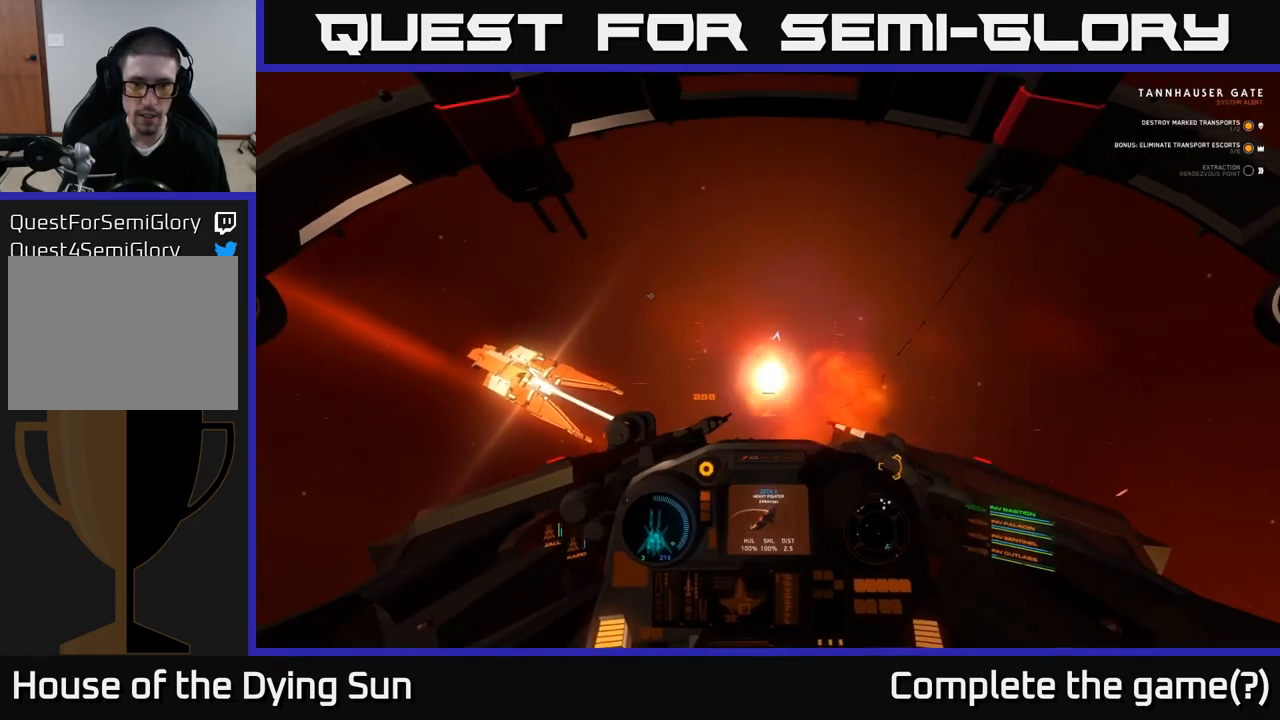
{"buttons": ["L2"], "left_stick": "center", "right_stick": "up-left", "events": [[167, "right_stick", "right"], [317, "right_stick", "center"], [383, "right_stick", "up-left"]]}
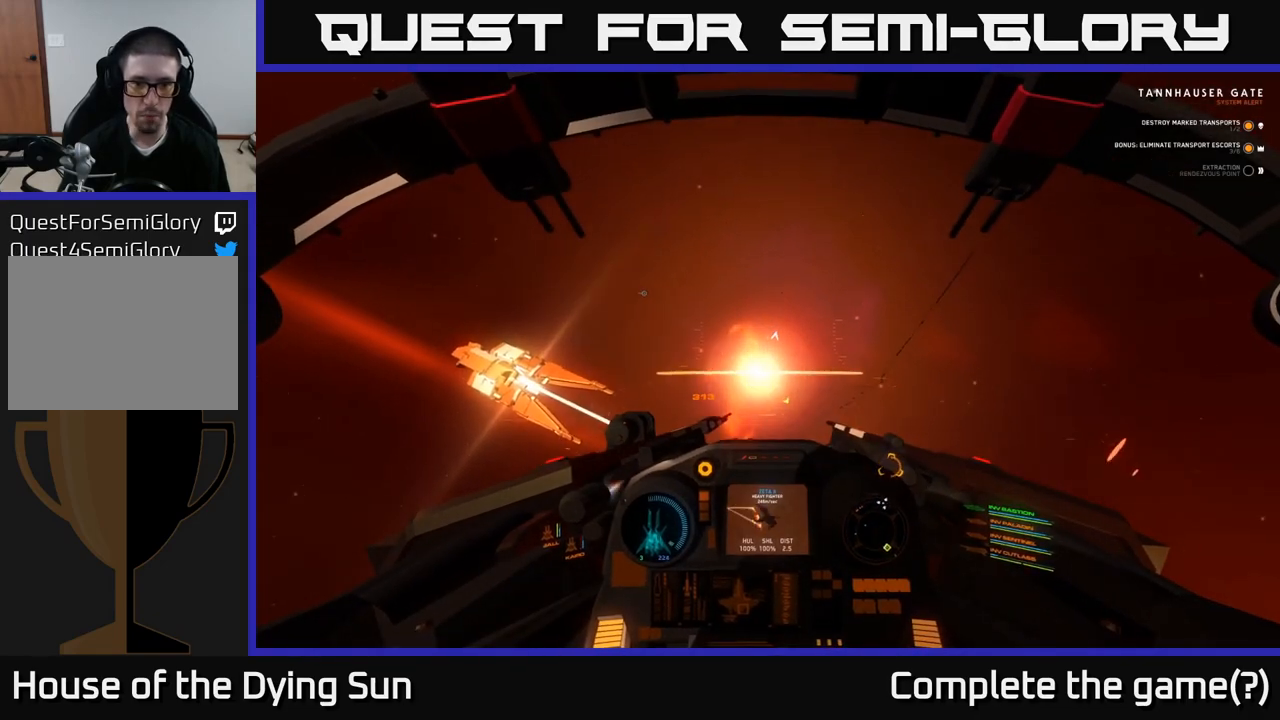
{"buttons": [], "left_stick": "down-left", "right_stick": "left", "events": [[67, "right_stick", "center"], [200, "right_stick", "left"], [300, "L2", "up"], [367, "left_stick", "down-left"]]}
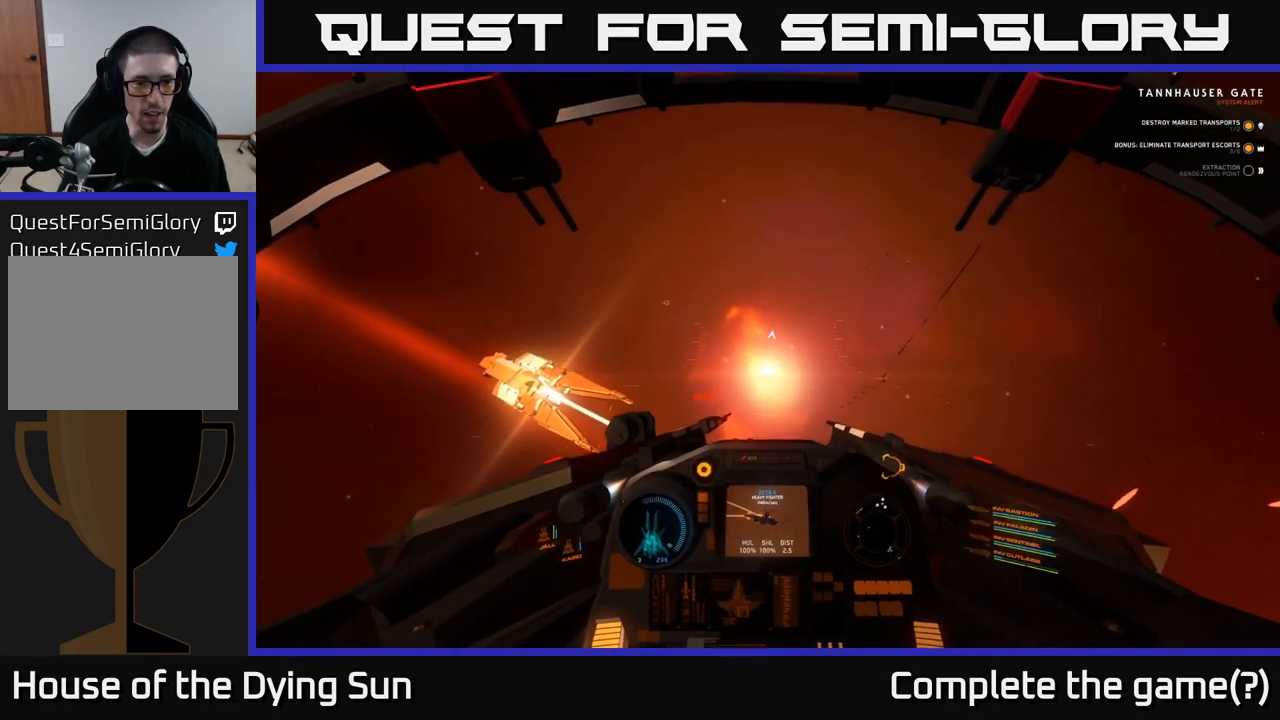
{"buttons": ["L2"], "left_stick": "center", "right_stick": "left", "events": [[50, "L1", "down"], [233, "L1", "up"], [317, "left_stick", "center"], [350, "L2", "down"]]}
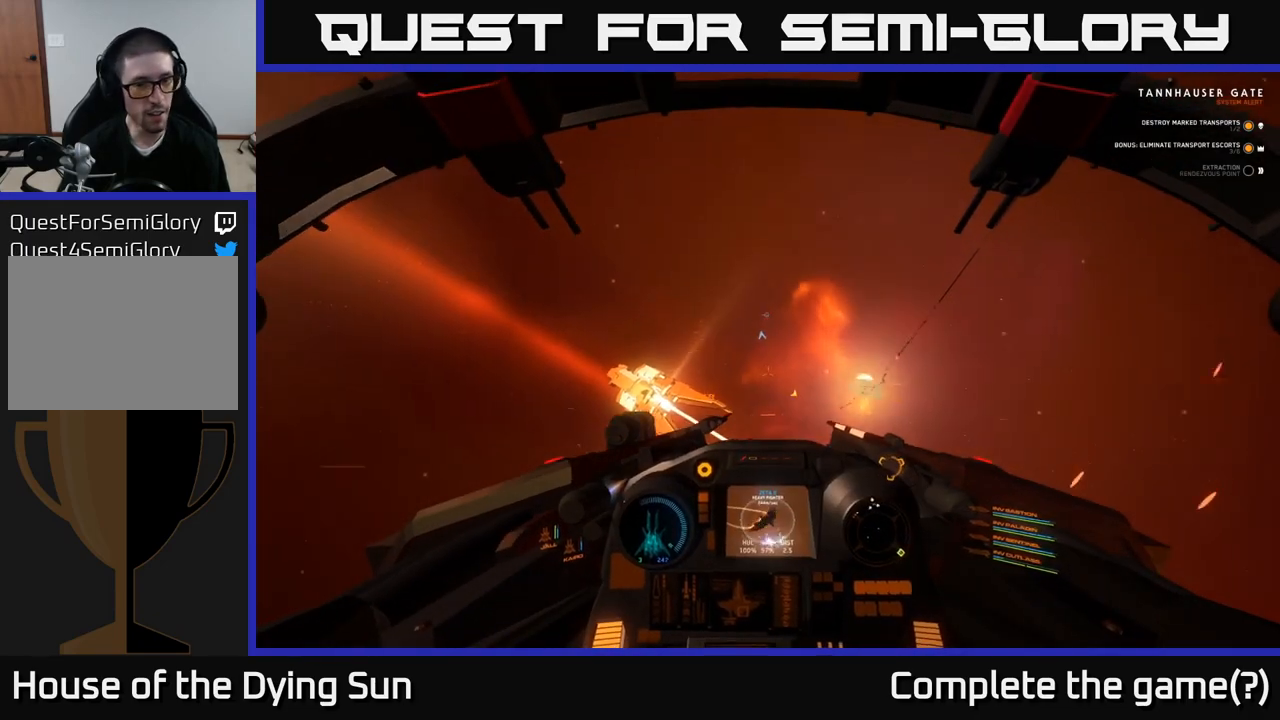
{"buttons": ["L1"], "left_stick": "center", "right_stick": "left", "events": [[317, "L2", "up"], [383, "L1", "down"]]}
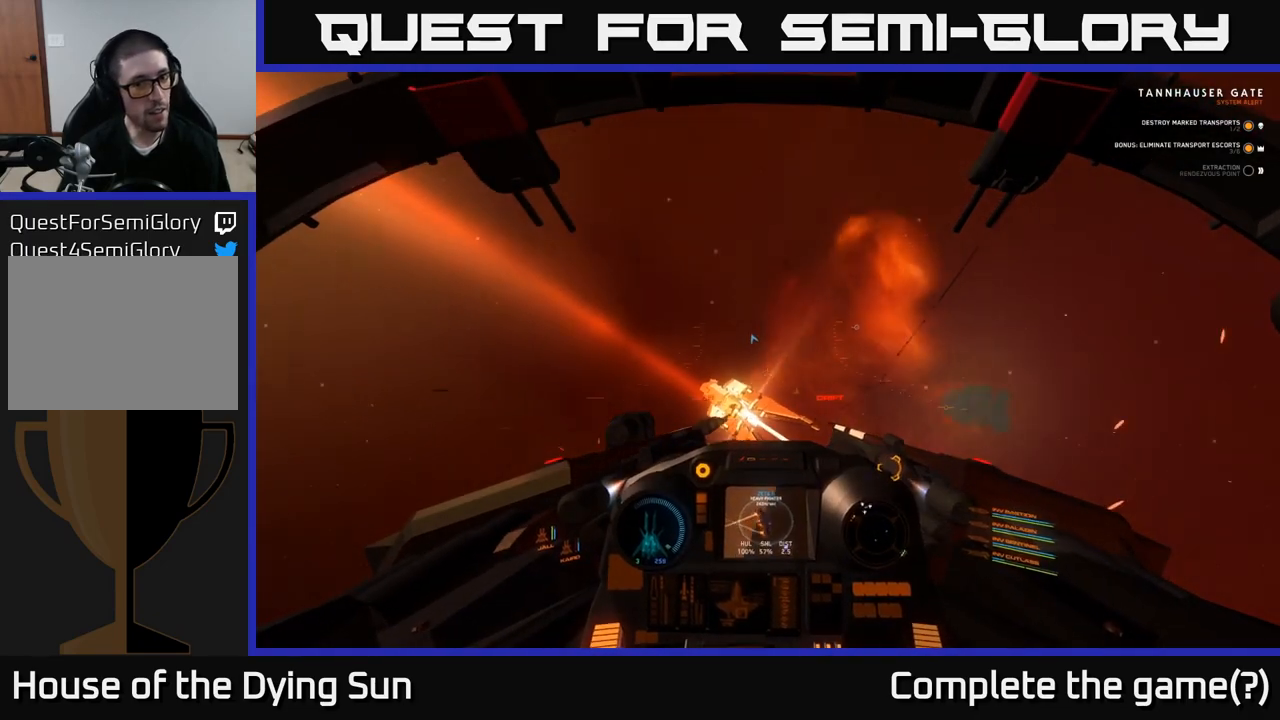
{"buttons": ["L1"], "left_stick": "center", "right_stick": "up-left", "events": [[400, "right_stick", "up-left"]]}
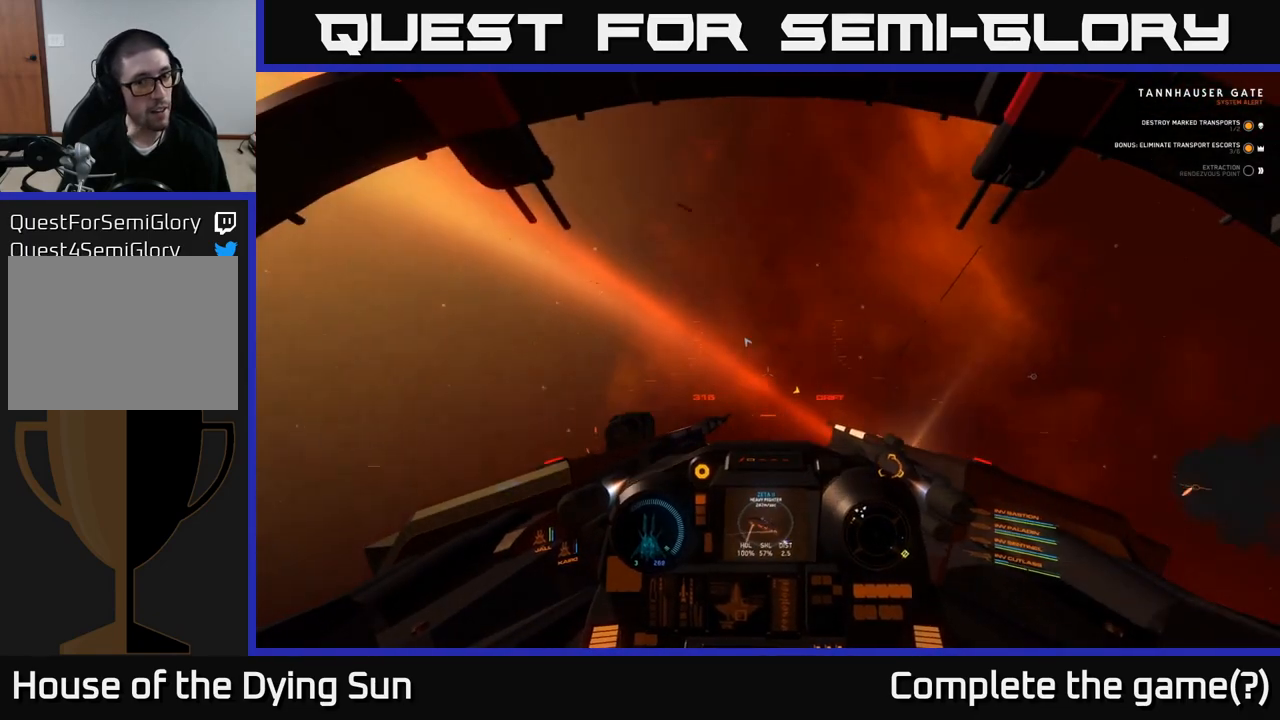
{"buttons": ["L1"], "left_stick": "center", "right_stick": "up-left", "events": []}
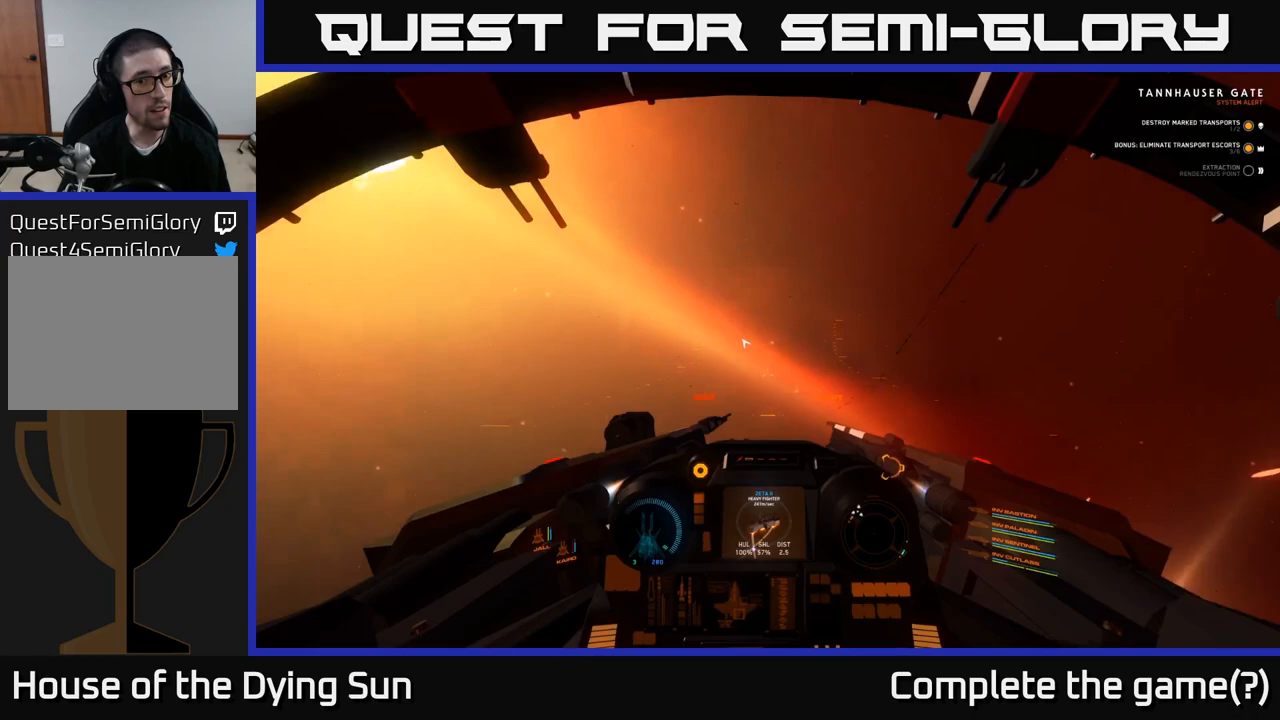
{"buttons": ["L1"], "left_stick": "center", "right_stick": "up-left", "events": []}
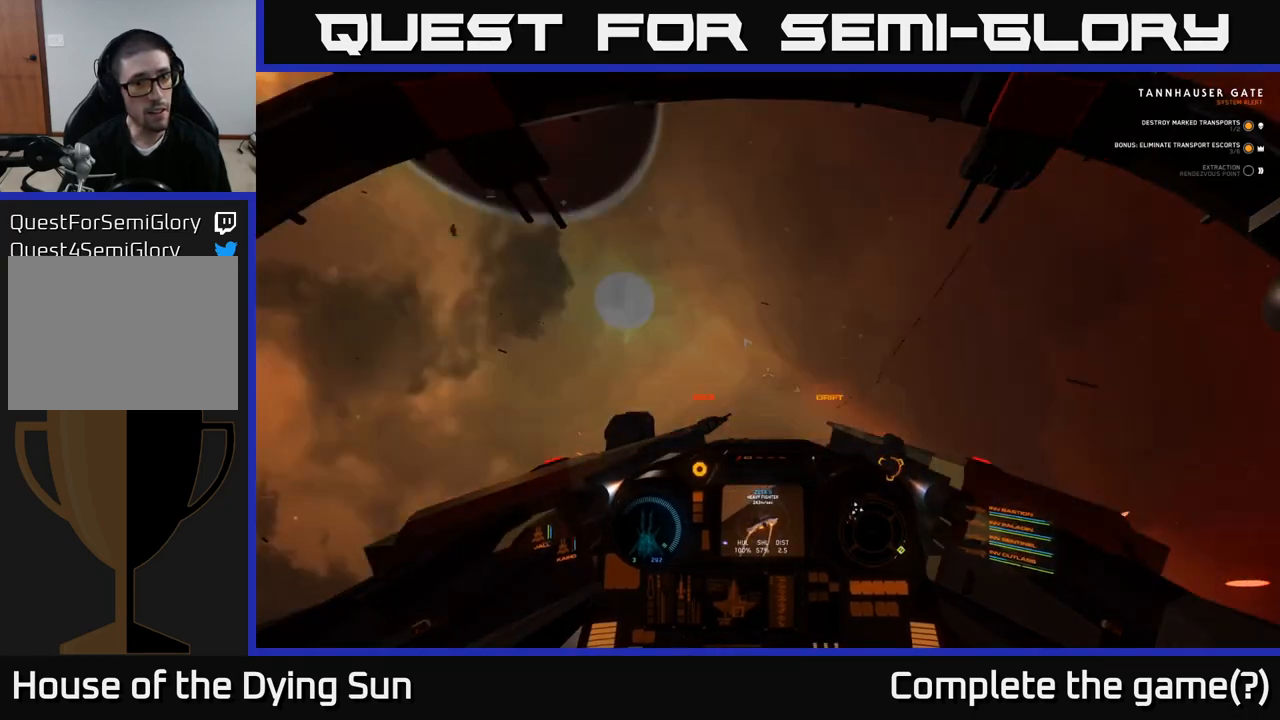
{"buttons": ["L2"], "left_stick": "center", "right_stick": "up-left", "events": [[100, "L1", "up"], [150, "L2", "down"], [150, "right_stick", "left"], [367, "right_stick", "up-left"]]}
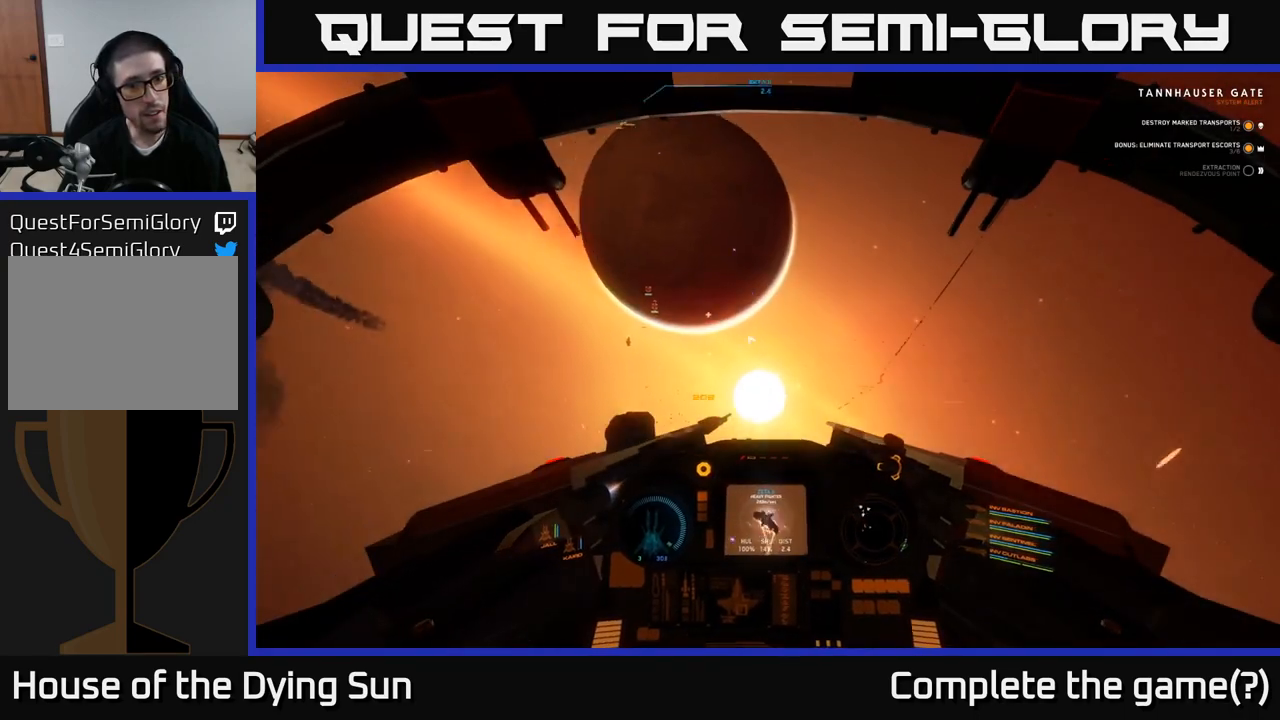
{"buttons": ["L2"], "left_stick": "center", "right_stick": "left", "events": [[267, "right_stick", "center"], [417, "right_stick", "left"]]}
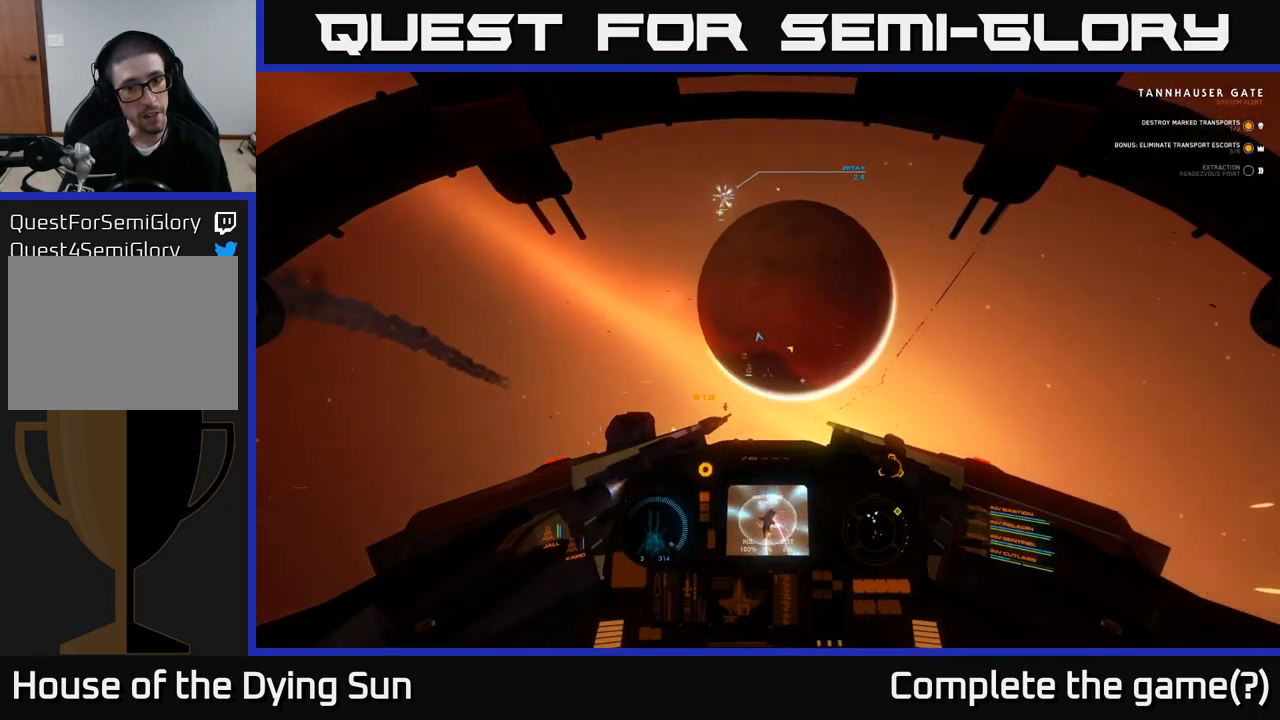
{"buttons": ["L2"], "left_stick": "center", "right_stick": "up", "events": [[50, "right_stick", "center"], [83, "R1", "down"], [167, "R1", "up"], [417, "right_stick", "up"]]}
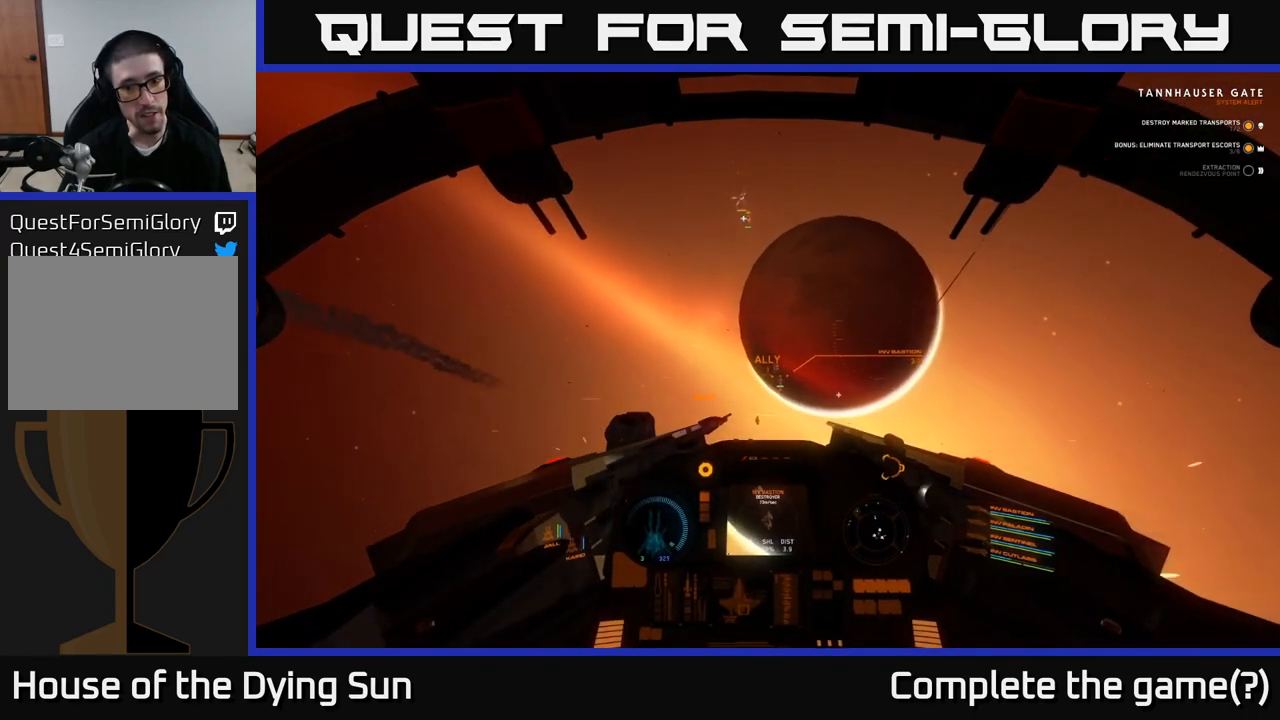
{"buttons": ["L2"], "left_stick": "center", "right_stick": "up-left", "events": [[83, "right_stick", "right"], [133, "right_stick", "center"], [250, "R1", "down"], [333, "R1", "up"], [333, "right_stick", "down-left"], [483, "right_stick", "up-left"]]}
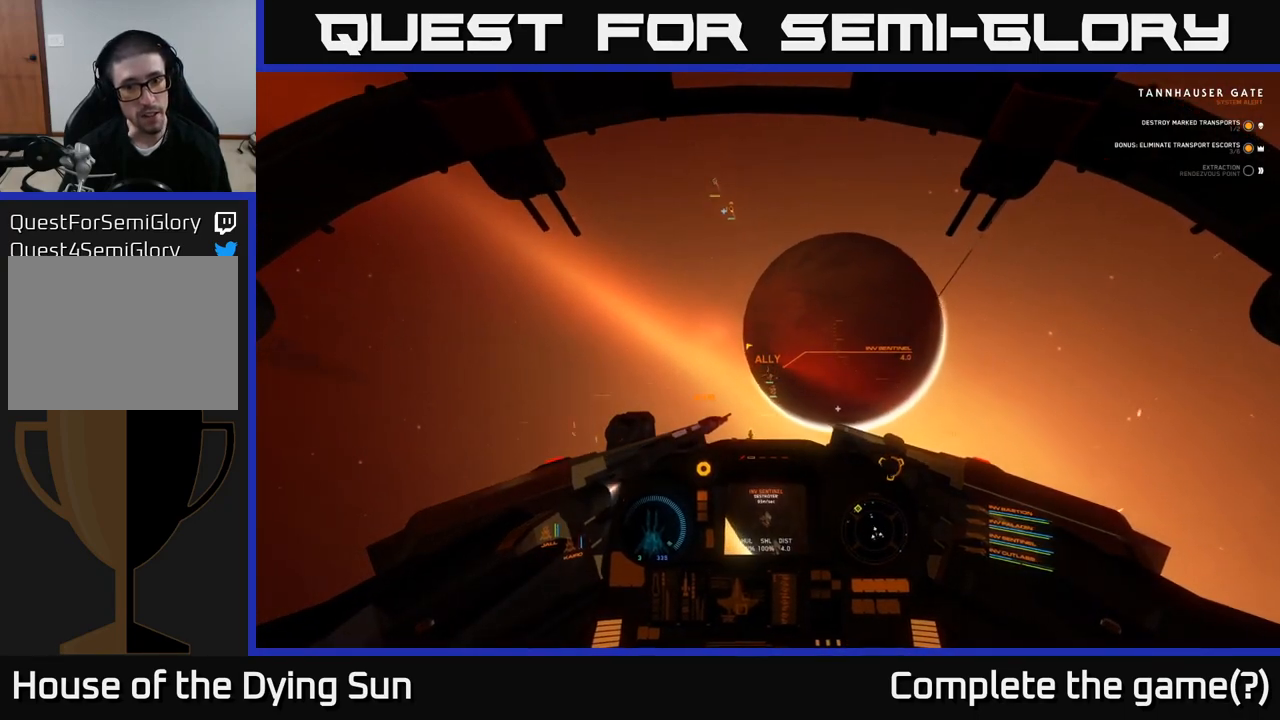
{"buttons": ["L1"], "left_stick": "left", "right_stick": "up-left", "events": [[83, "L2", "up"], [233, "left_stick", "left"], [417, "L1", "down"]]}
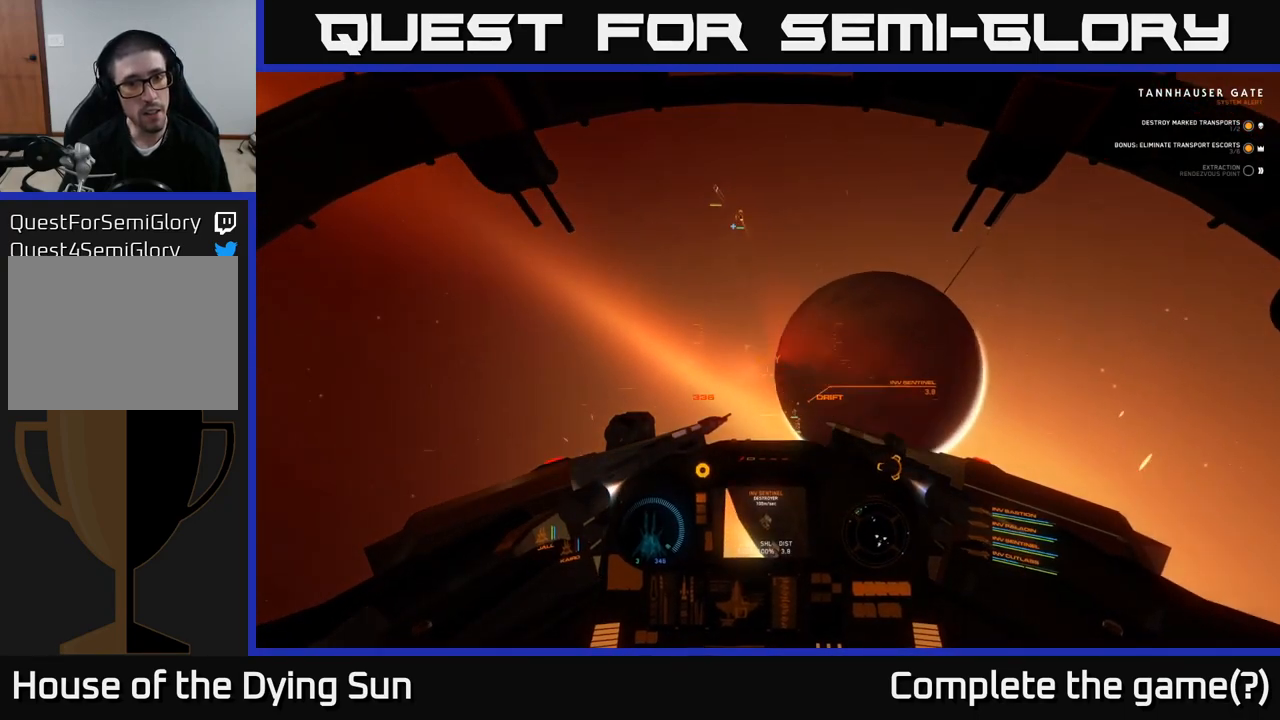
{"buttons": ["L2"], "left_stick": "center", "right_stick": "up-right", "events": [[183, "left_stick", "center"], [283, "L1", "up"], [383, "right_stick", "up-right"], [500, "L2", "down"]]}
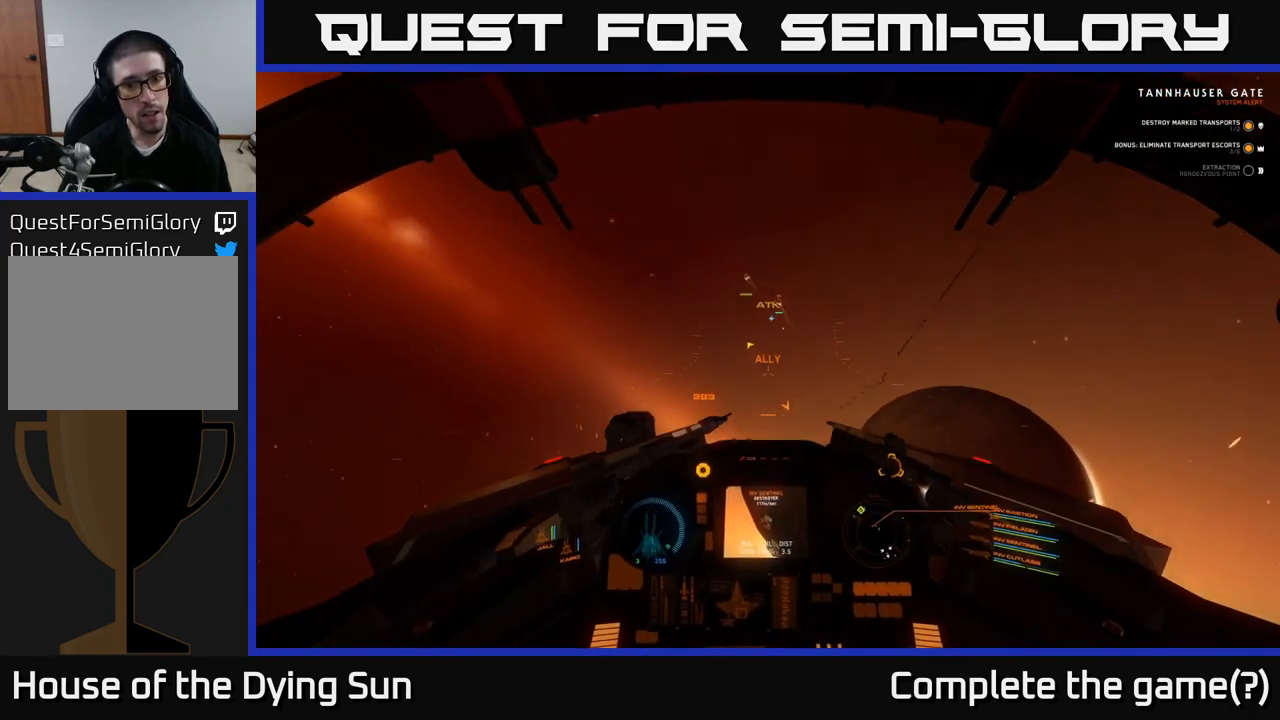
{"buttons": [], "left_stick": "center", "right_stick": "center", "events": [[17, "R1", "down"], [83, "right_stick", "center"], [117, "R1", "up"], [167, "L2", "up"], [217, "right_stick", "up"], [250, "left_stick", "left"], [433, "right_stick", "center"], [467, "left_stick", "center"]]}
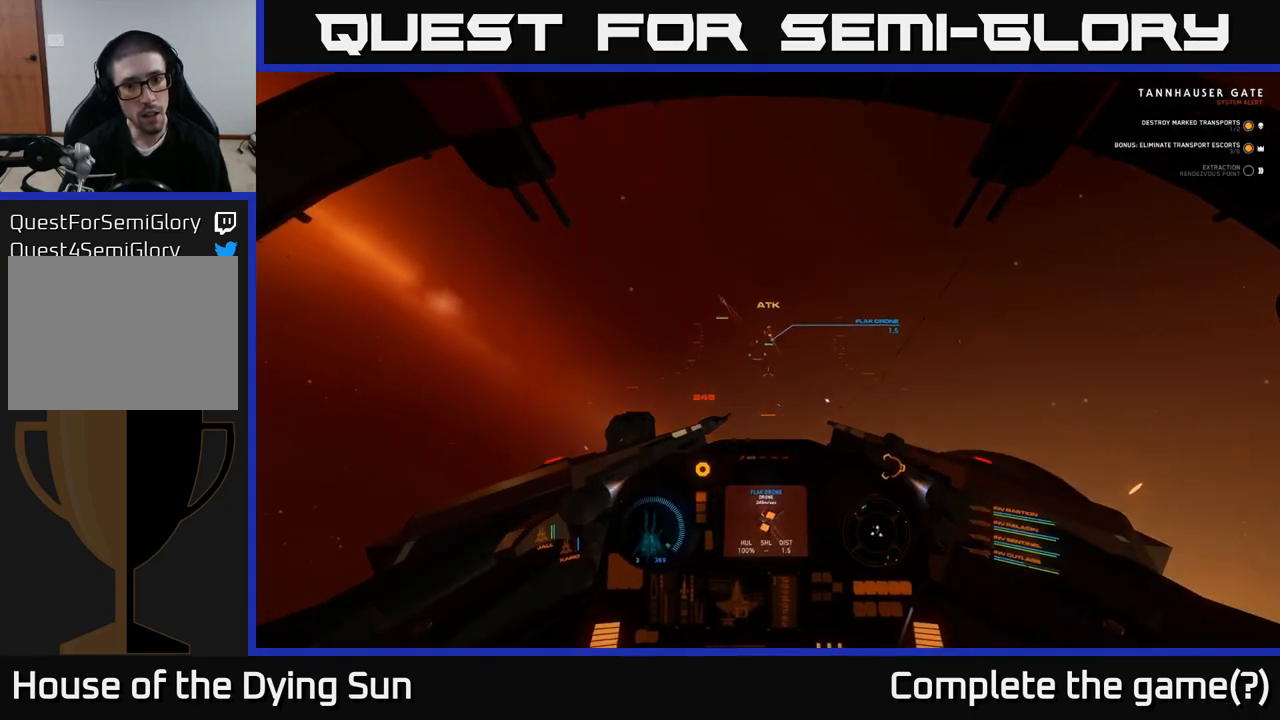
{"buttons": ["L1"], "left_stick": "center", "right_stick": "up-left", "events": [[67, "left_stick", "left"], [117, "right_stick", "up-left"], [317, "left_stick", "center"], [433, "L1", "down"]]}
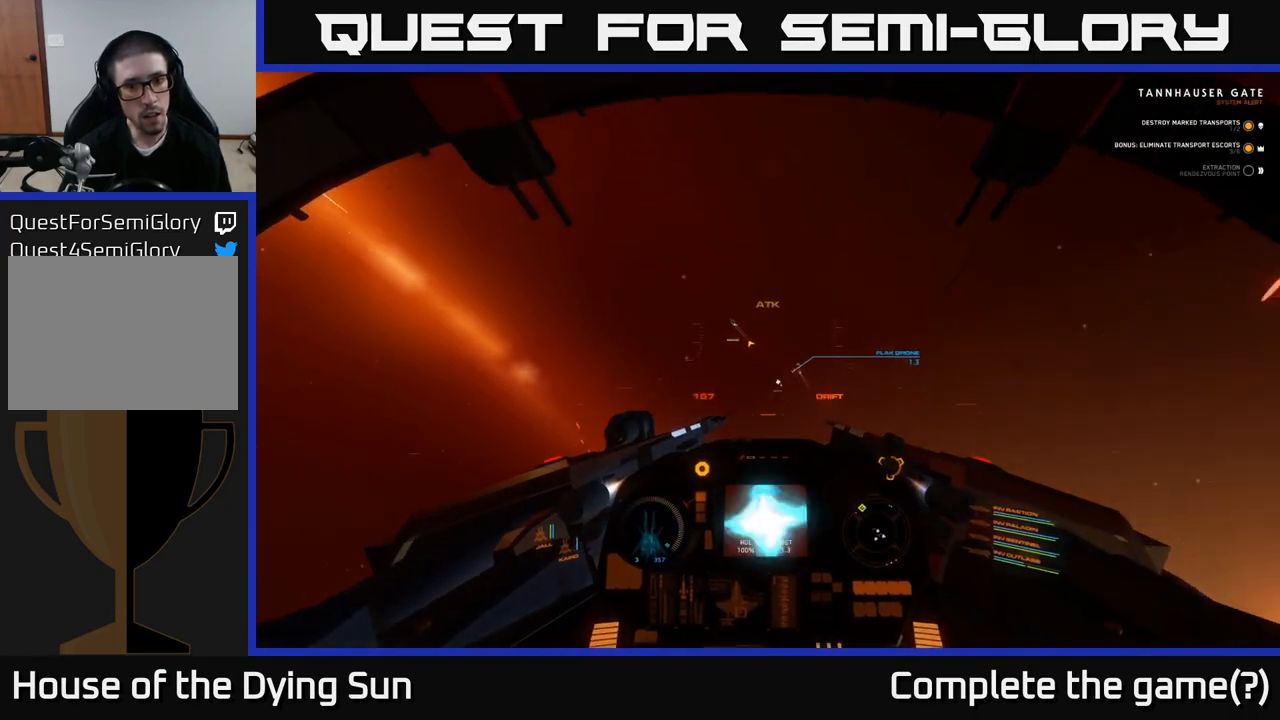
{"buttons": ["L1"], "left_stick": "center", "right_stick": "center", "events": [[117, "right_stick", "center"], [233, "right_stick", "down-right"], [367, "right_stick", "center"]]}
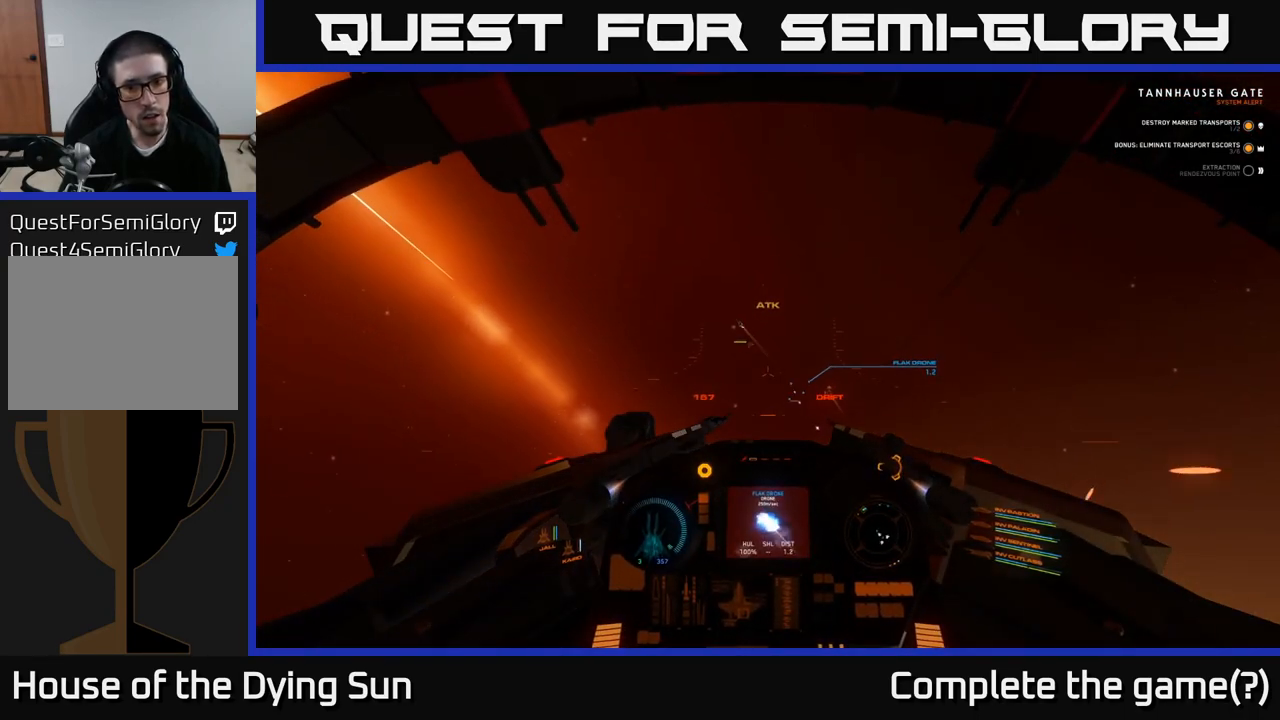
{"buttons": ["L1"], "left_stick": "center", "right_stick": "up", "events": [[250, "right_stick", "up"]]}
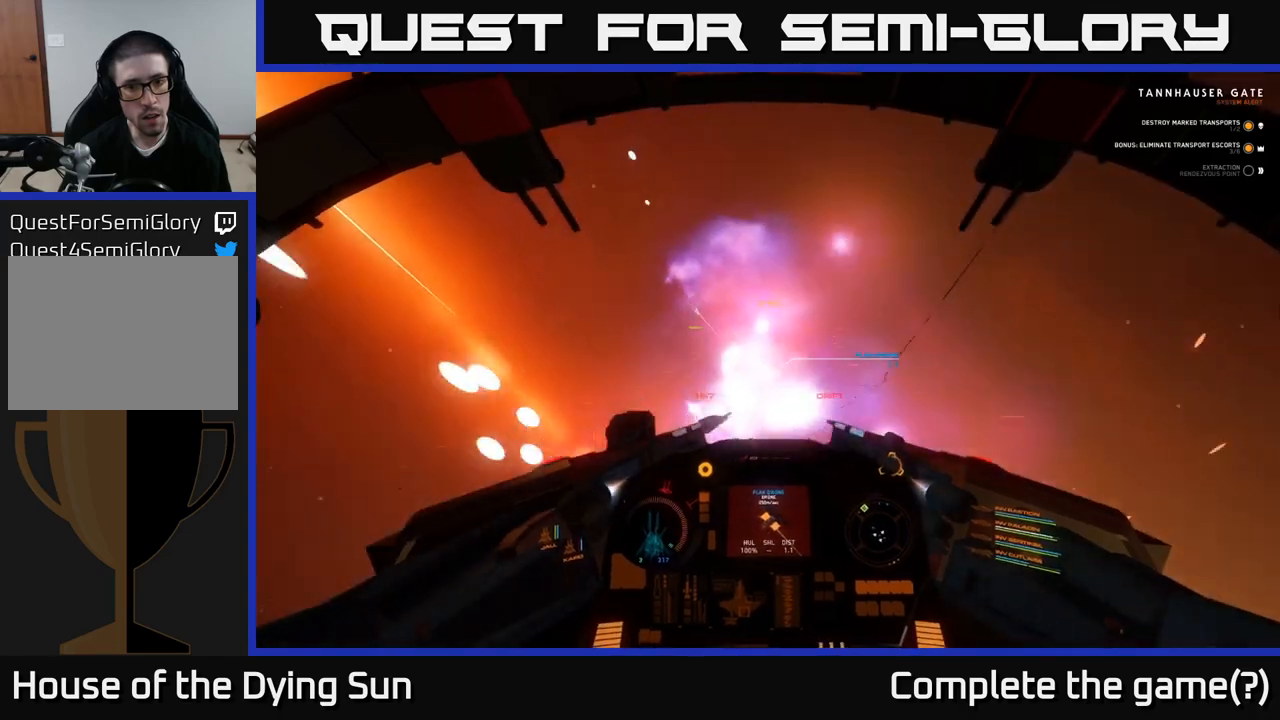
{"buttons": [], "left_stick": "center", "right_stick": "center", "events": [[33, "right_stick", "up-left"], [117, "R2", "down"], [217, "R2", "up"], [233, "right_stick", "down-left"], [383, "right_stick", "center"], [433, "L1", "up"]]}
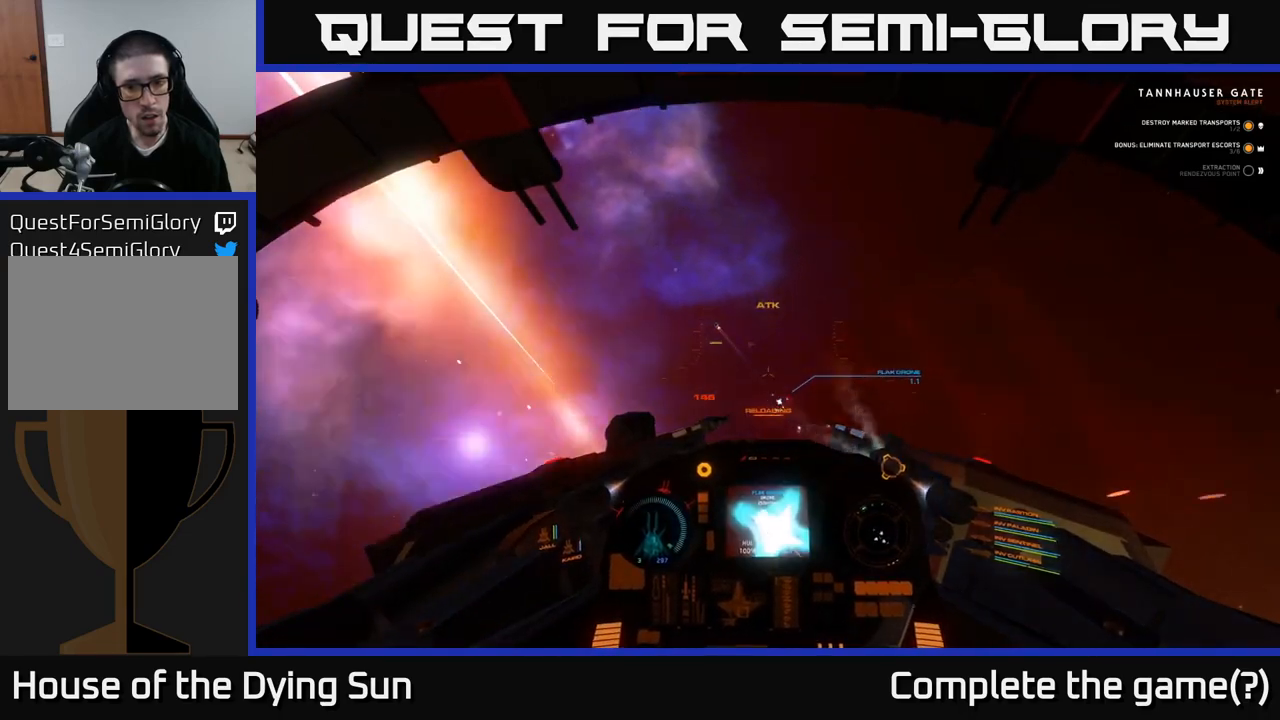
{"buttons": [], "left_stick": "center", "right_stick": "left", "events": [[17, "right_stick", "up-right"], [183, "right_stick", "center"], [350, "right_stick", "down-left"], [417, "right_stick", "left"]]}
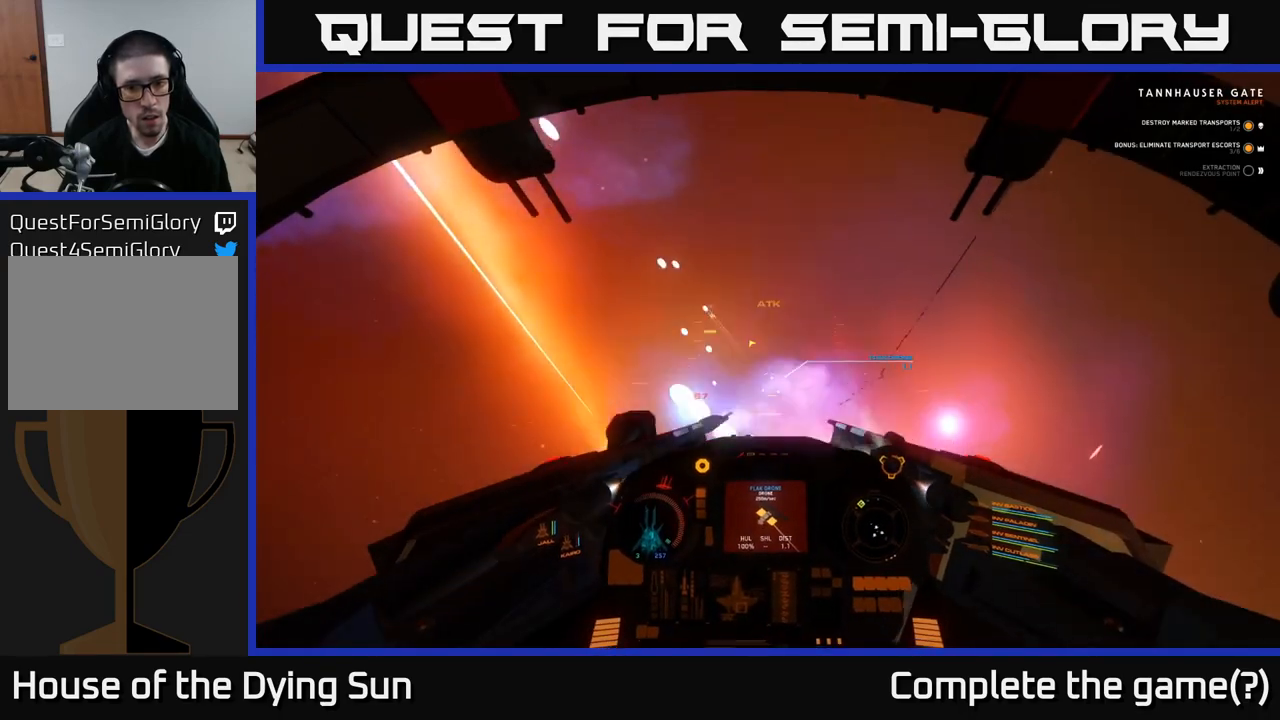
{"buttons": ["L2"], "left_stick": "center", "right_stick": "center", "events": [[17, "R2", "down"], [17, "right_stick", "center"], [100, "L2", "down"], [133, "R2", "up"], [250, "right_stick", "up"], [350, "right_stick", "center"]]}